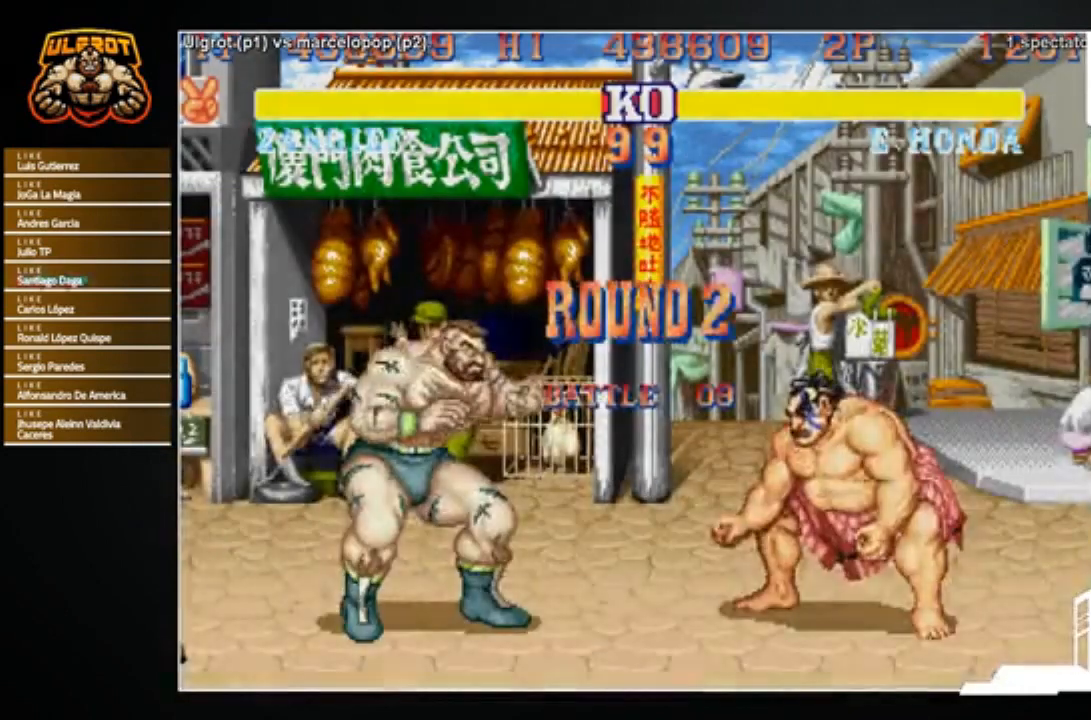
Gameplay with a controller (arcade stick); each line is a JSON object with the inputs held at the frame after it. "events" lists button and stick changes between this image and that frame as [ms after this image, input, new state], when the widget could be followed in between. Not read: L3 R3.
{"buttons": [], "left_stick": "right", "events": [[334, "left_stick", "right"]]}
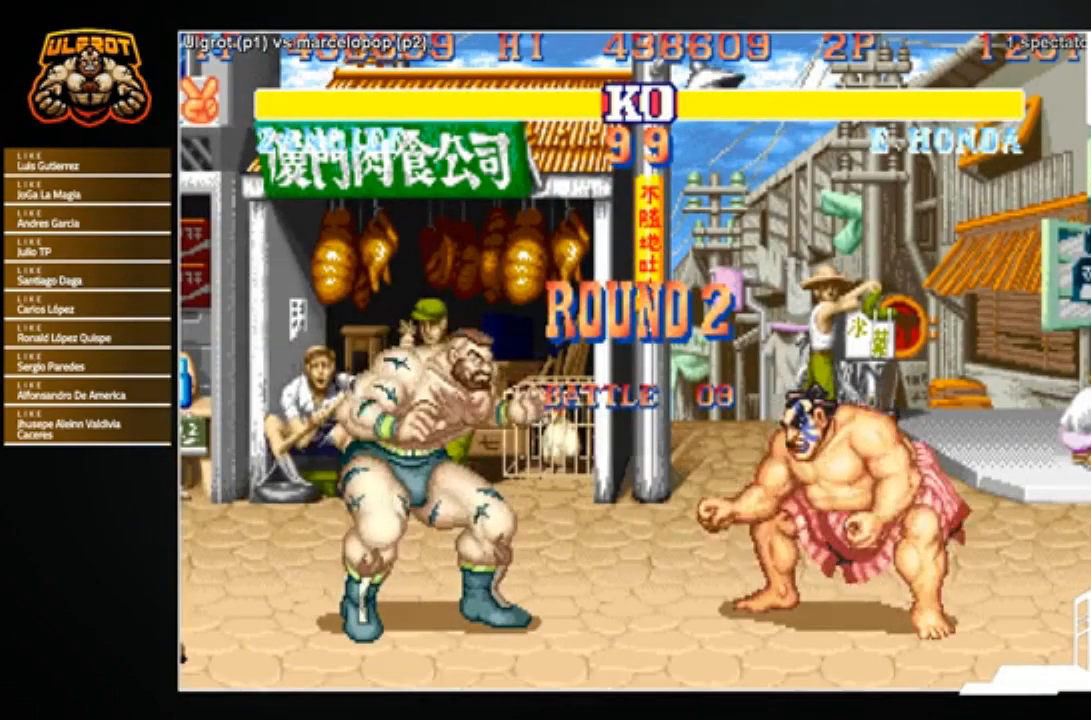
{"buttons": [], "left_stick": "center", "events": [[267, "left_stick", "center"]]}
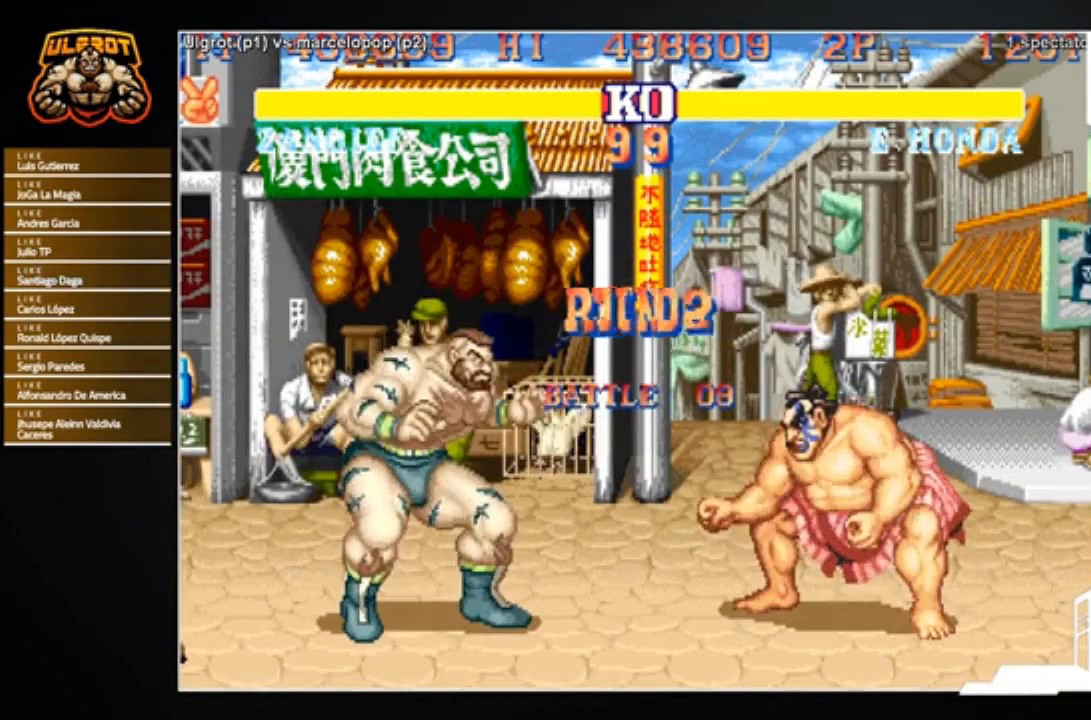
{"buttons": [], "left_stick": "center", "events": []}
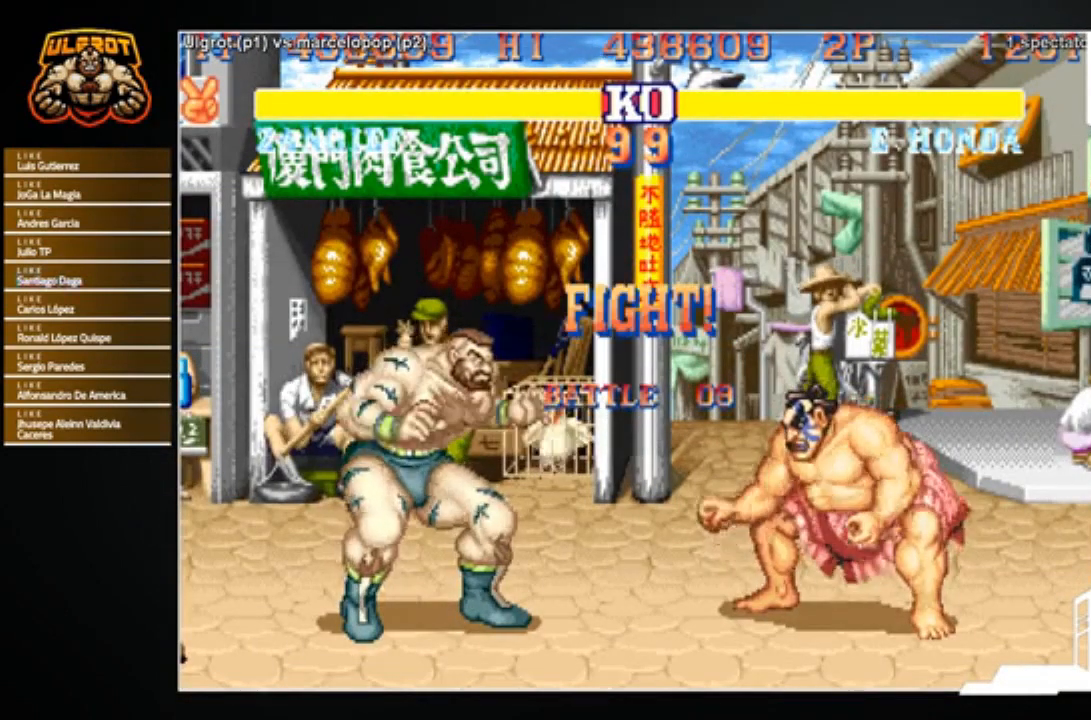
{"buttons": [], "left_stick": "right", "events": [[367, "left_stick", "right"]]}
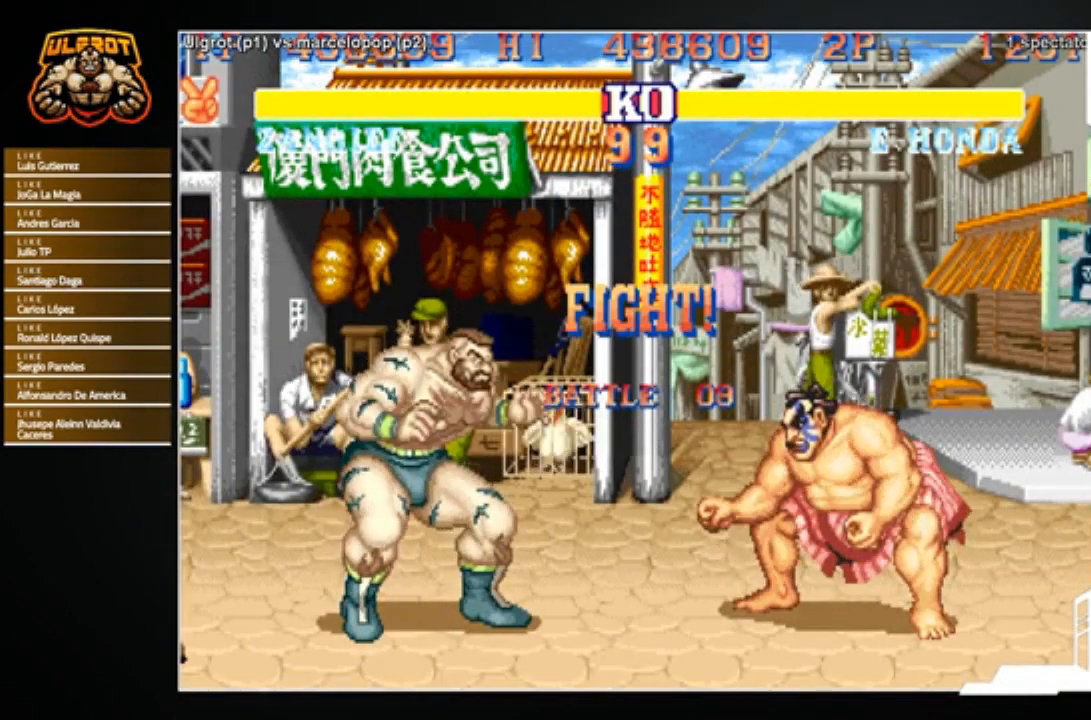
{"buttons": [], "left_stick": "up-right", "events": [[33, "left_stick", "up-right"]]}
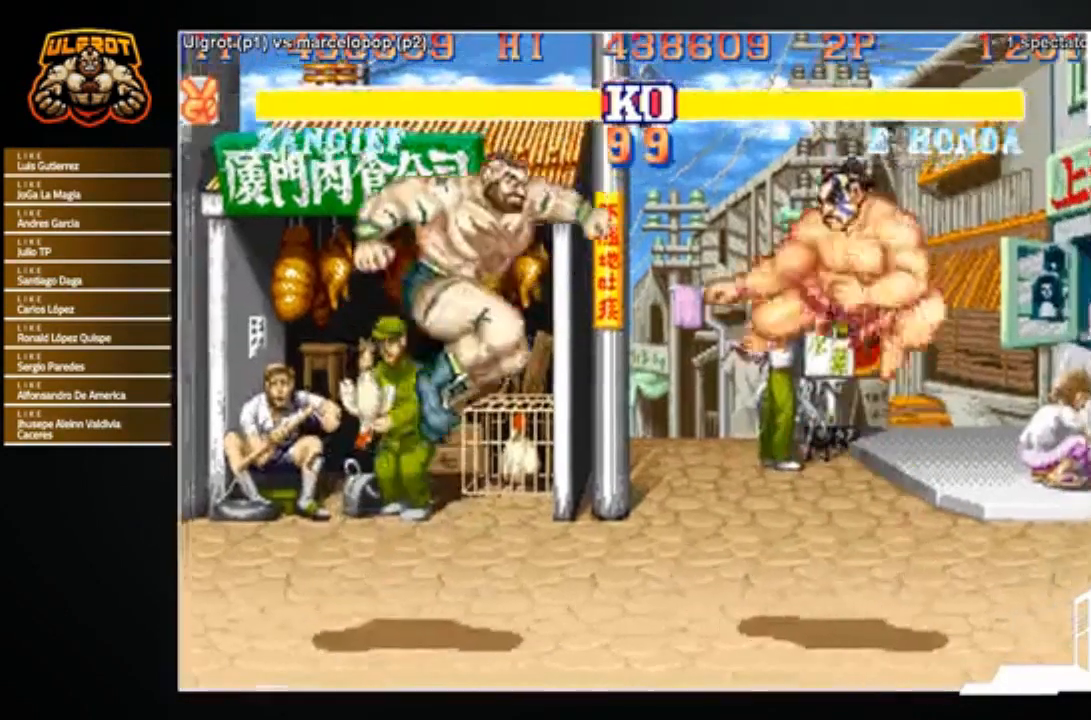
{"buttons": [], "left_stick": "right", "events": [[101, "left_stick", "center"], [201, "R1", "down"], [267, "R1", "up"], [434, "left_stick", "right"]]}
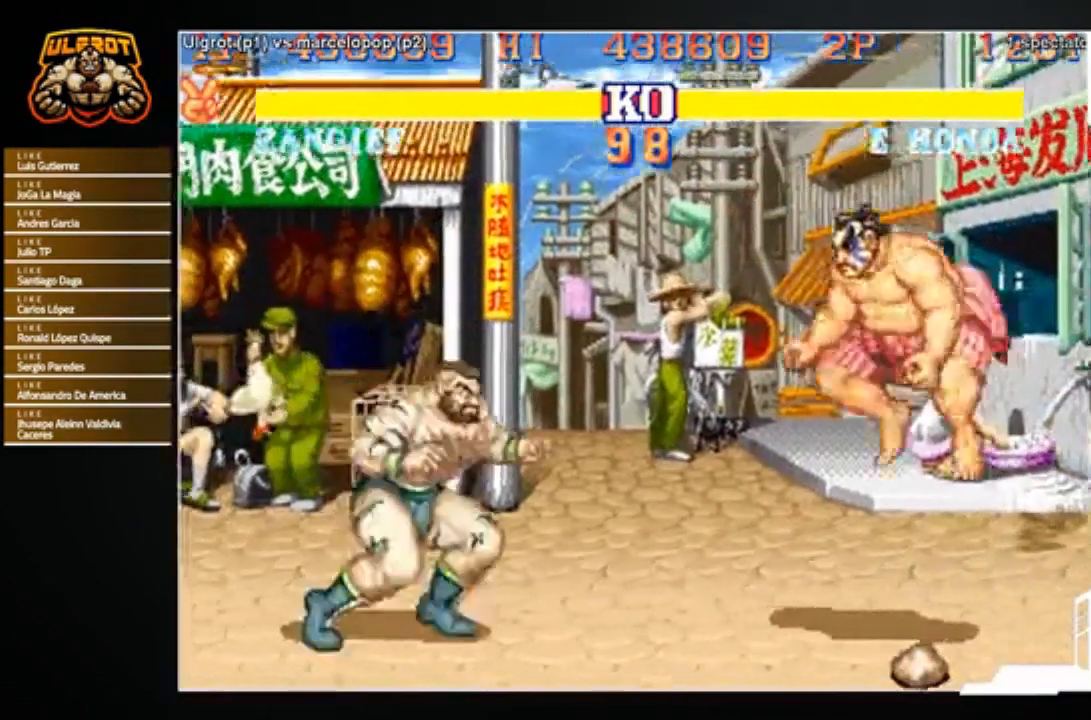
{"buttons": [], "left_stick": "left", "events": [[67, "left_stick", "left"], [167, "R1", "down"], [167, "SQUARE", "down"], [167, "TRIANGLE", "down"], [200, "SQUARE", "up"], [200, "TRIANGLE", "up"], [234, "R1", "up"]]}
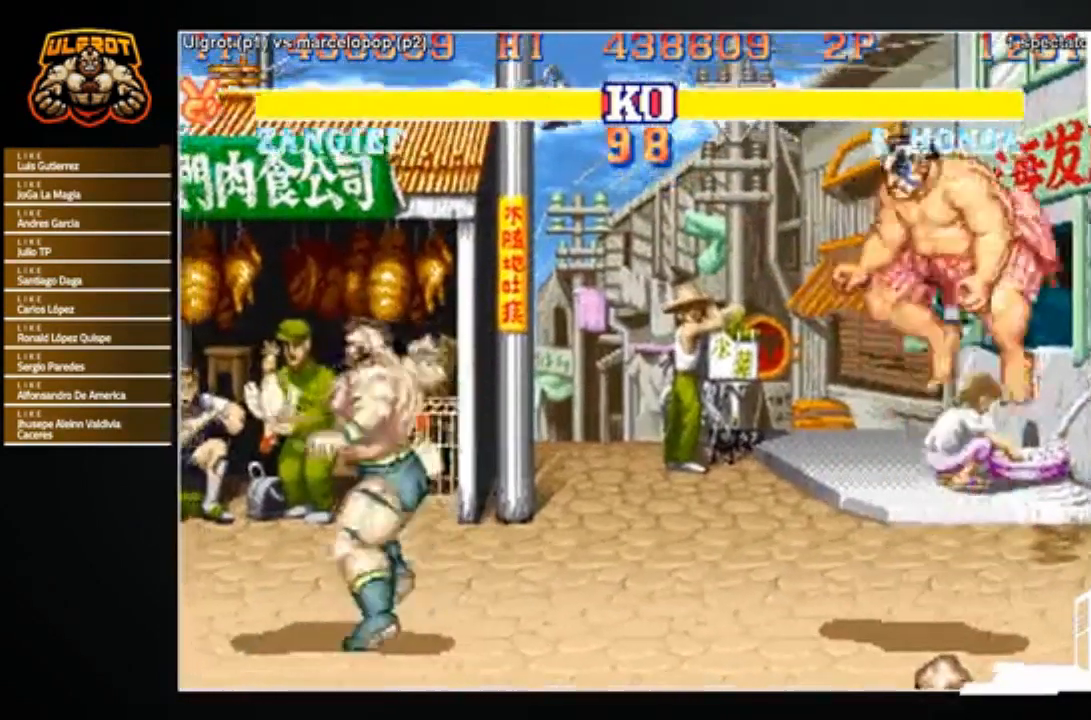
{"buttons": [], "left_stick": "left", "events": [[201, "left_stick", "right"], [501, "left_stick", "left"]]}
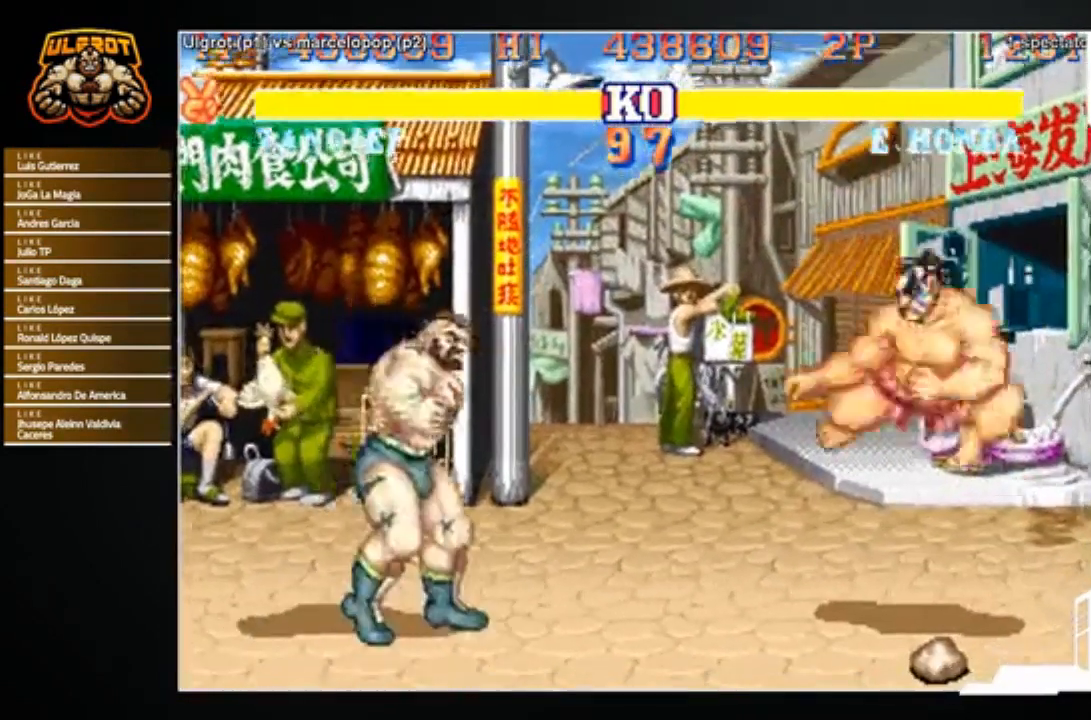
{"buttons": [], "left_stick": "left", "events": []}
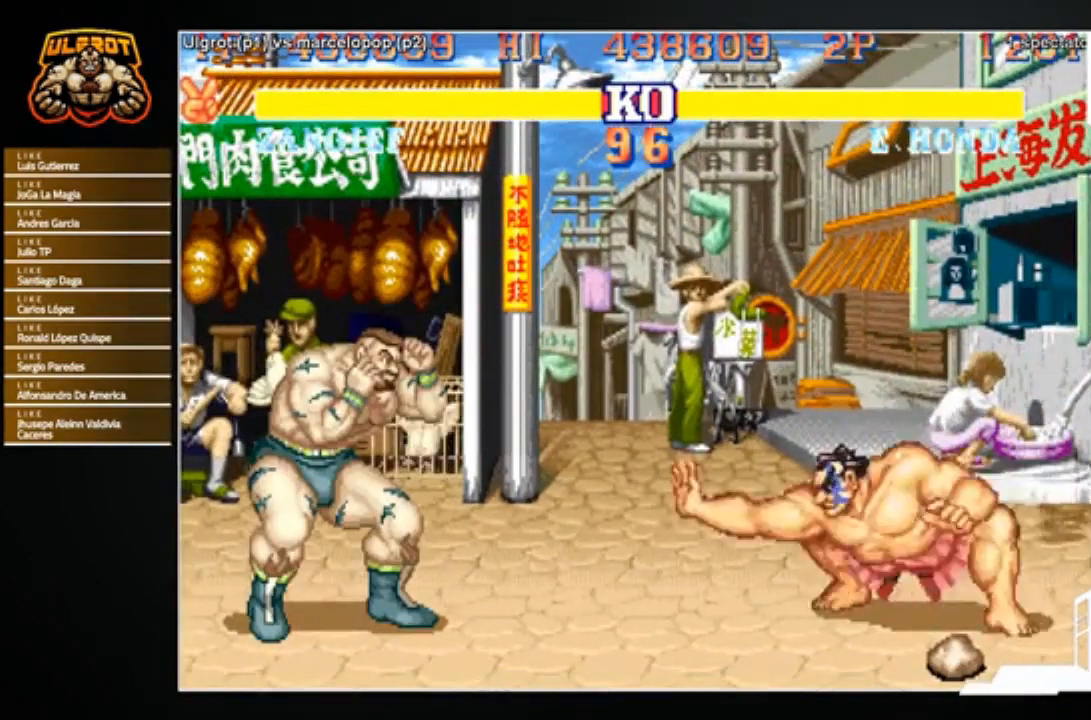
{"buttons": [], "left_stick": "left", "events": []}
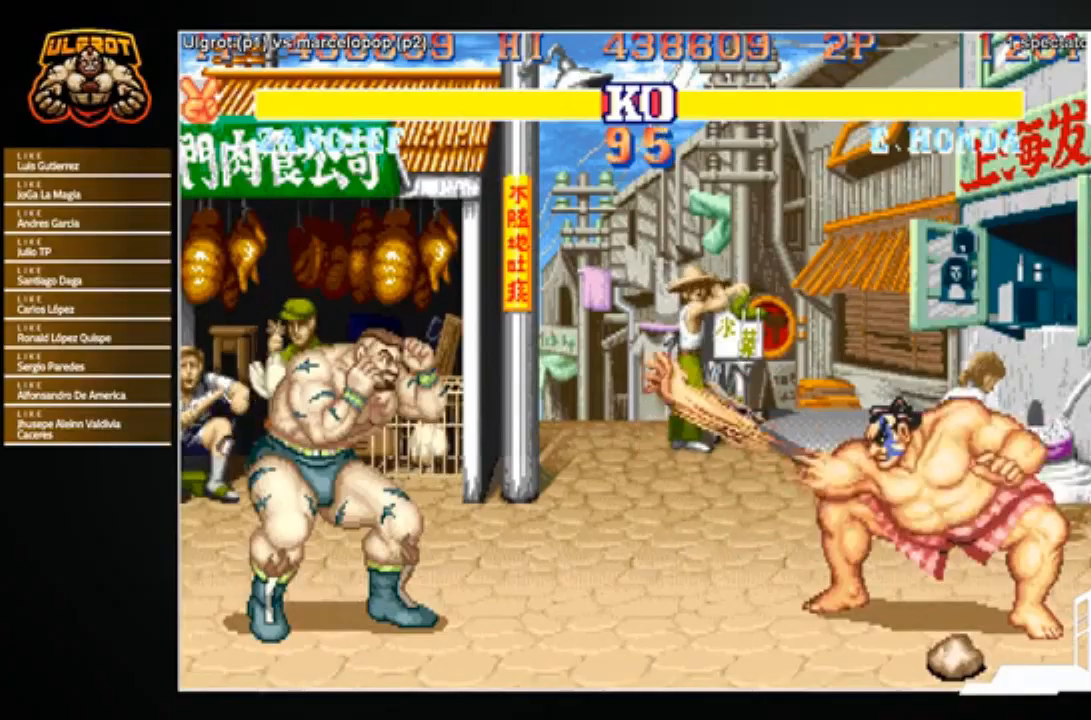
{"buttons": [], "left_stick": "left", "events": [[267, "left_stick", "center"], [334, "left_stick", "right"], [467, "left_stick", "left"]]}
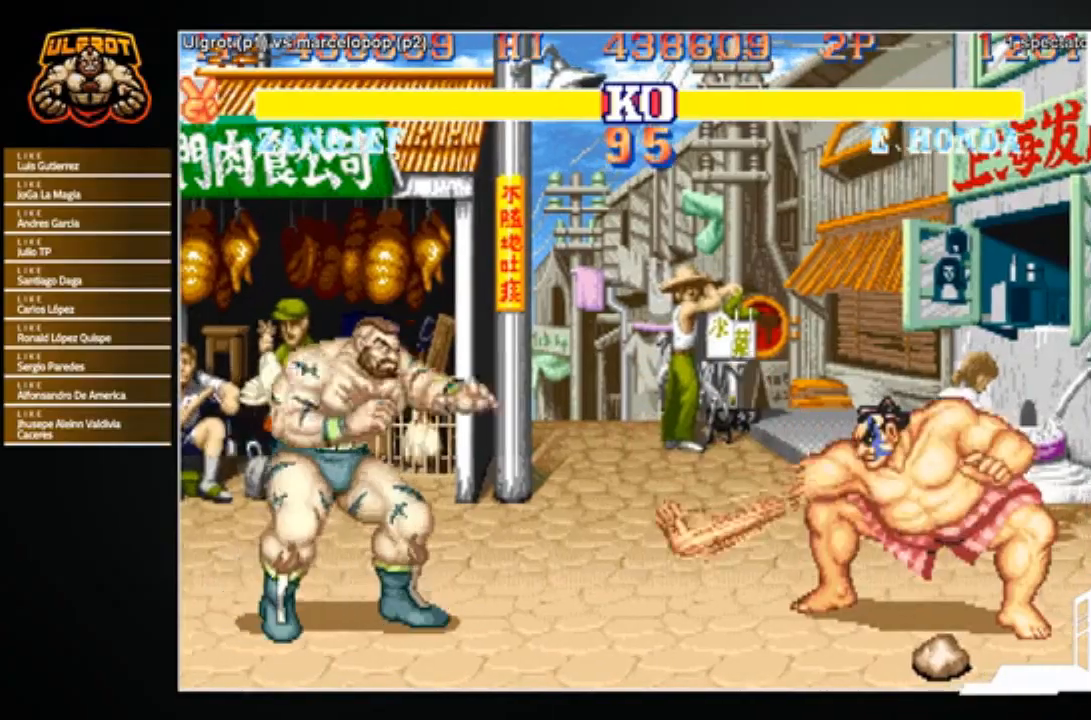
{"buttons": [], "left_stick": "left", "events": []}
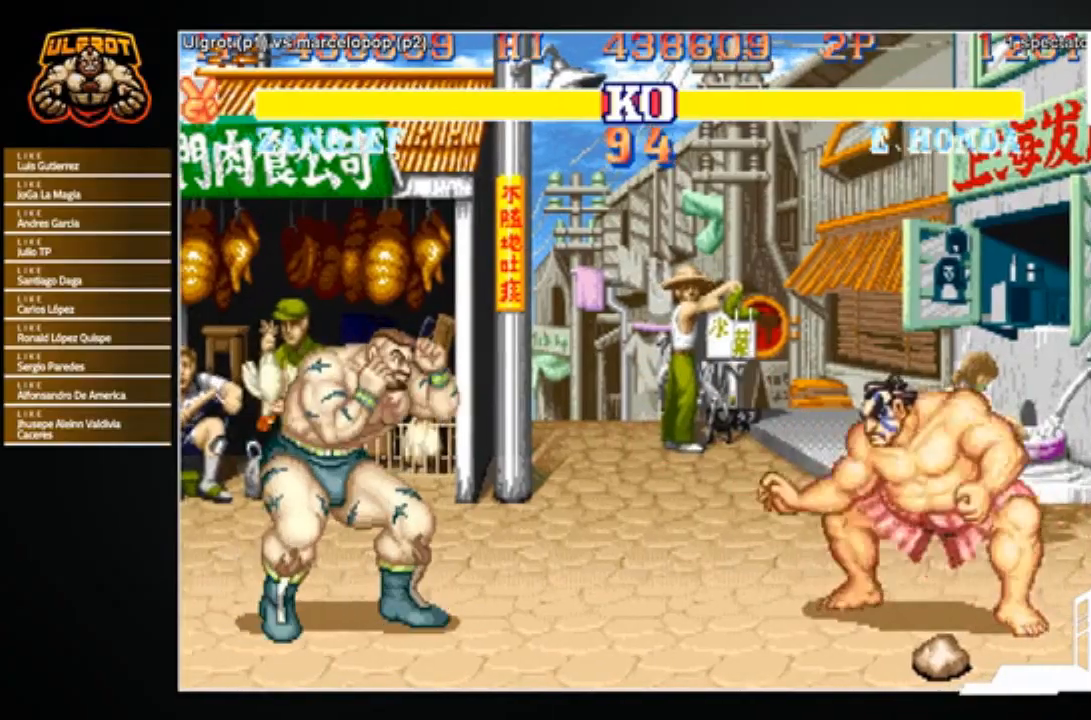
{"buttons": [], "left_stick": "up-left", "events": [[400, "left_stick", "up-left"]]}
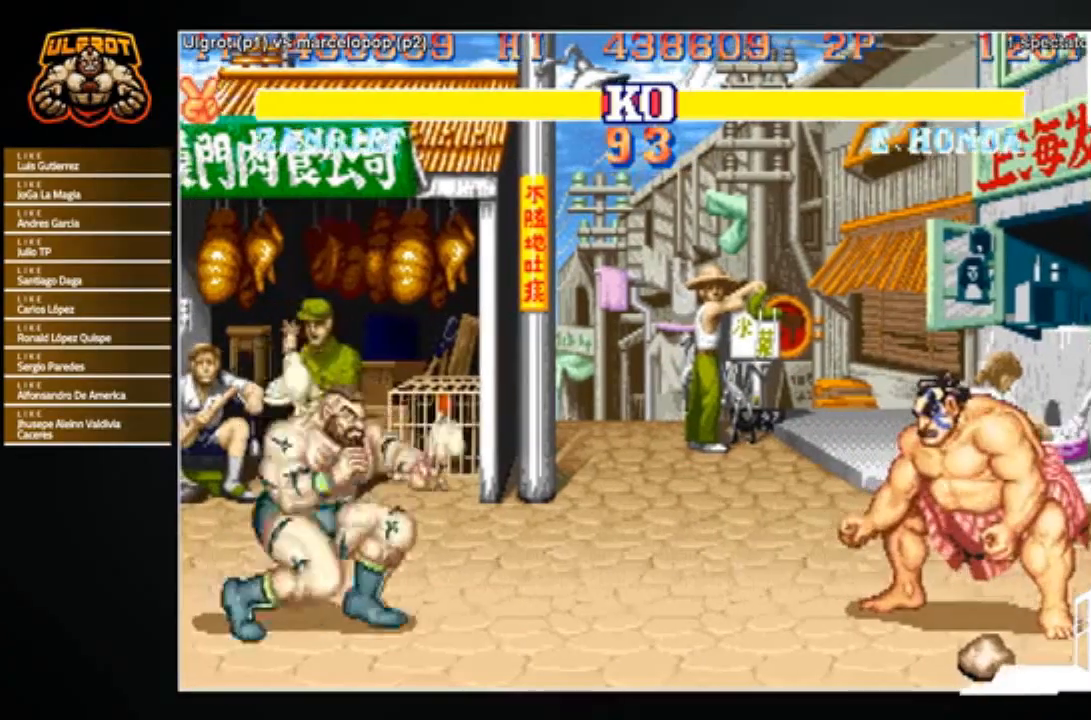
{"buttons": [], "left_stick": "center", "events": [[234, "left_stick", "center"]]}
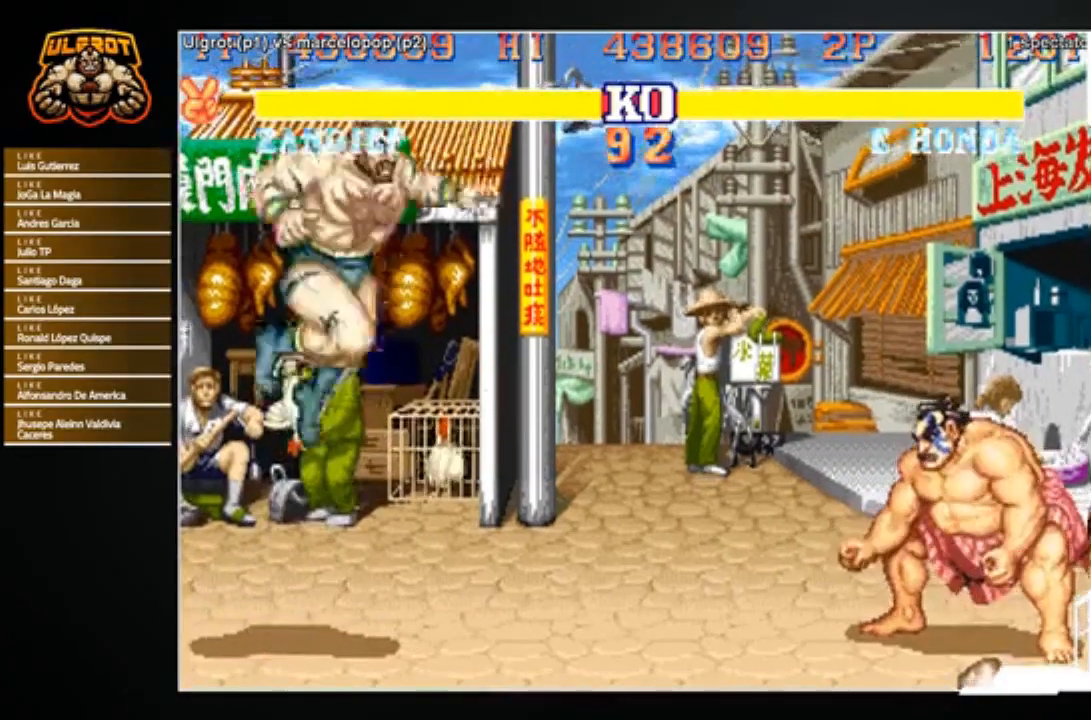
{"buttons": [], "left_stick": "right", "events": [[67, "left_stick", "right"]]}
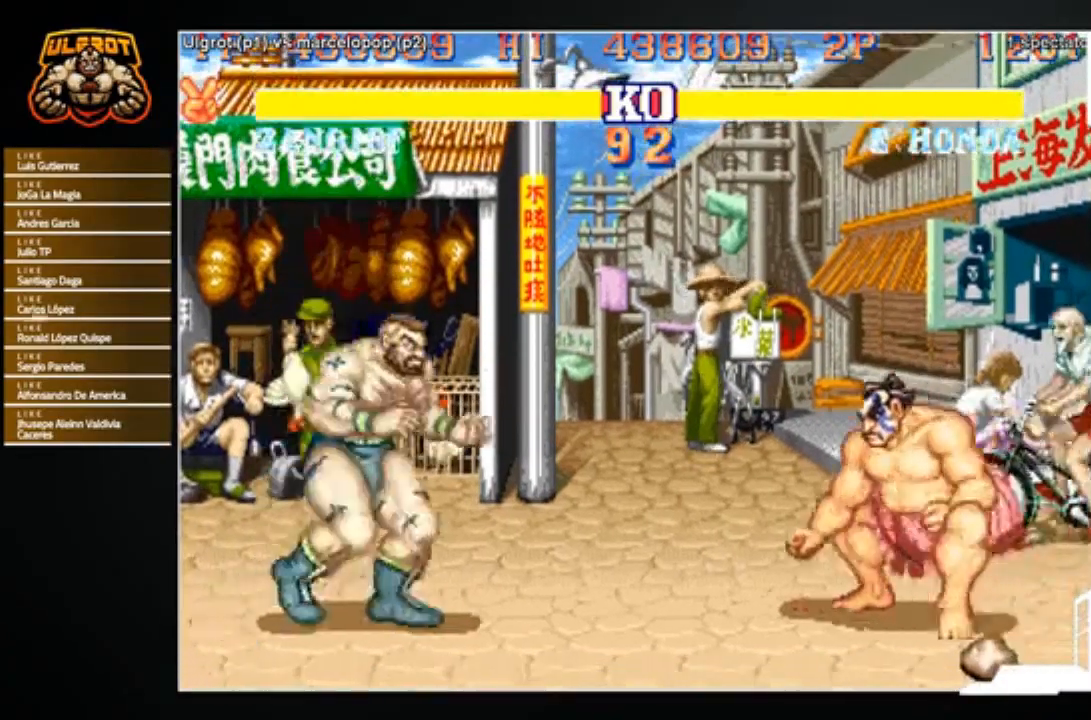
{"buttons": [], "left_stick": "down-left", "events": [[267, "left_stick", "down-left"]]}
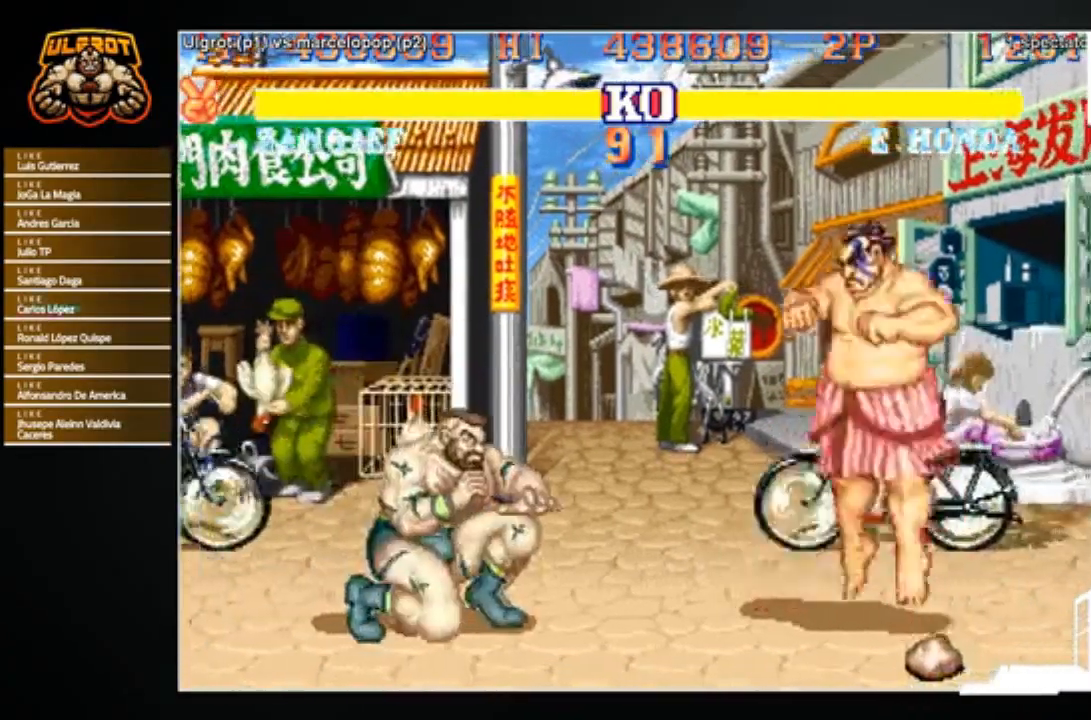
{"buttons": [], "left_stick": "right", "events": [[100, "left_stick", "down"], [234, "left_stick", "right"]]}
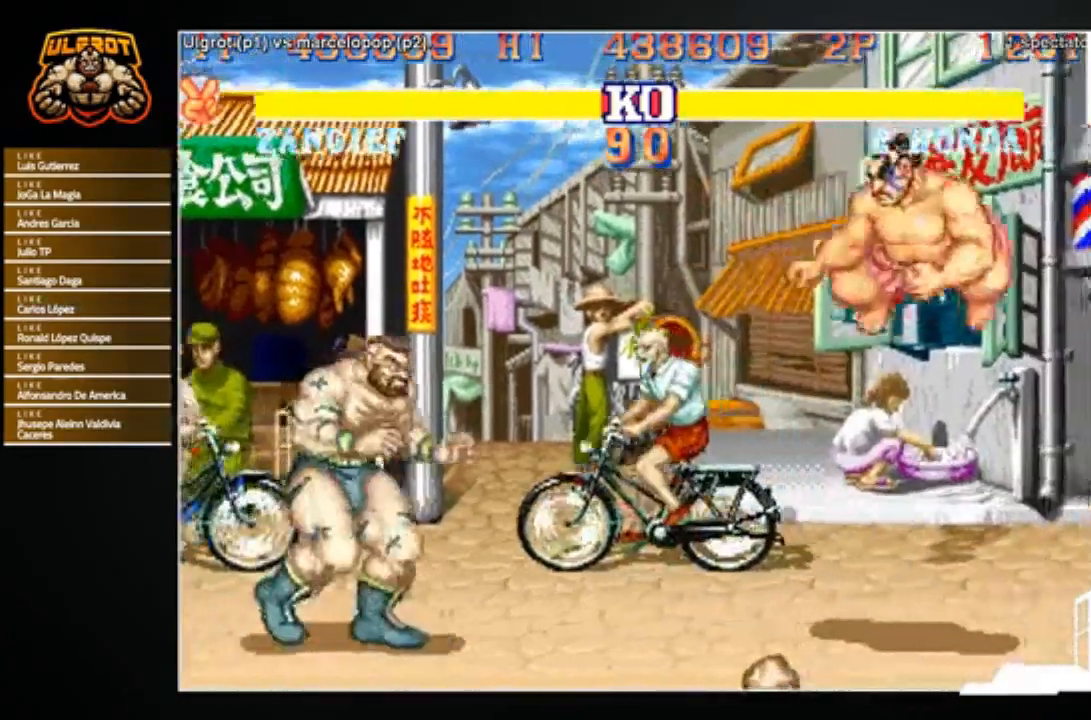
{"buttons": [], "left_stick": "down", "events": [[501, "left_stick", "down"]]}
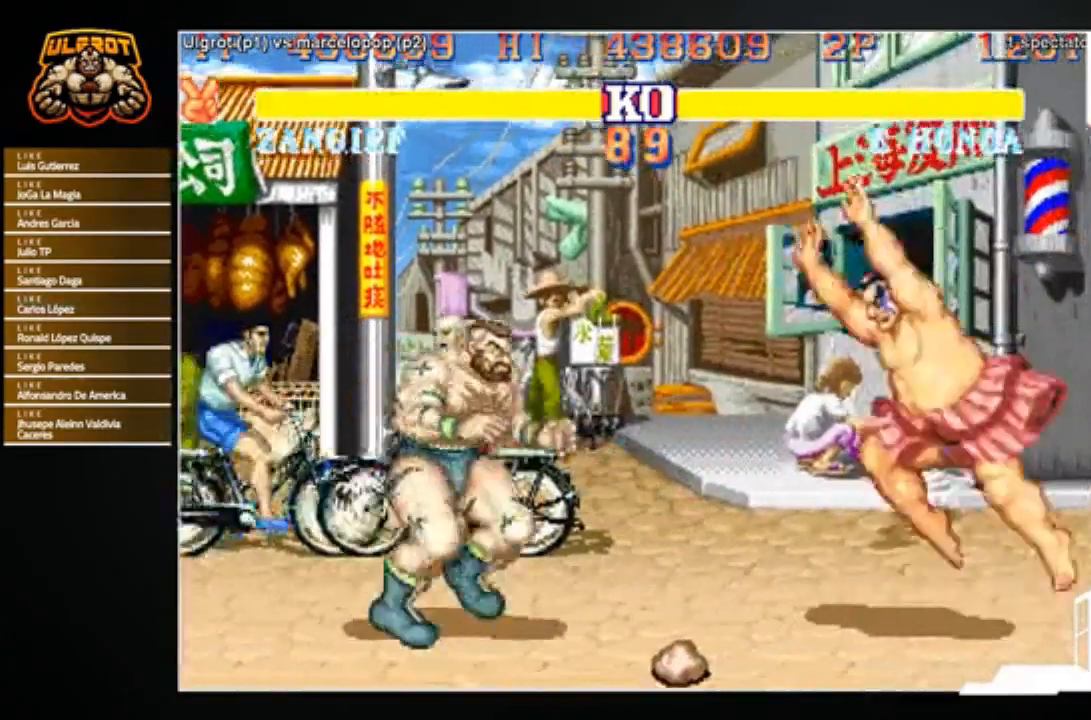
{"buttons": ["SQUARE", "TRIANGLE", "R1"], "left_stick": "down-left", "events": [[33, "left_stick", "down-left"], [500, "R1", "down"], [500, "SQUARE", "down"], [500, "TRIANGLE", "down"]]}
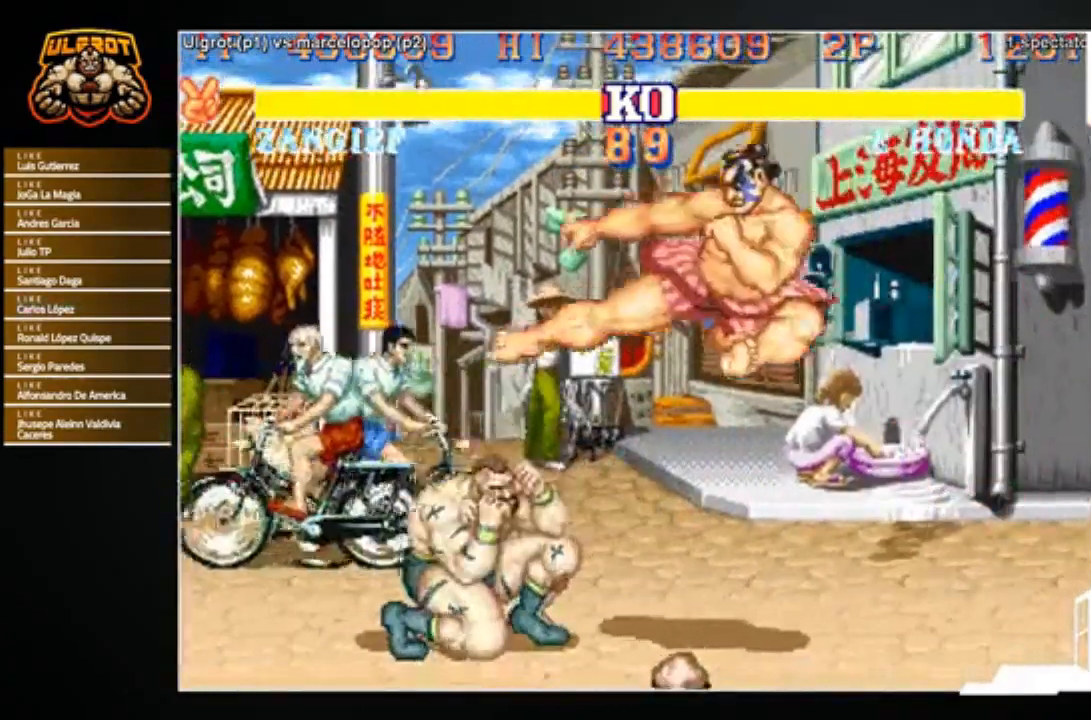
{"buttons": [], "left_stick": "right", "events": [[134, "R1", "up"], [134, "SQUARE", "up"], [134, "TRIANGLE", "up"], [434, "left_stick", "right"]]}
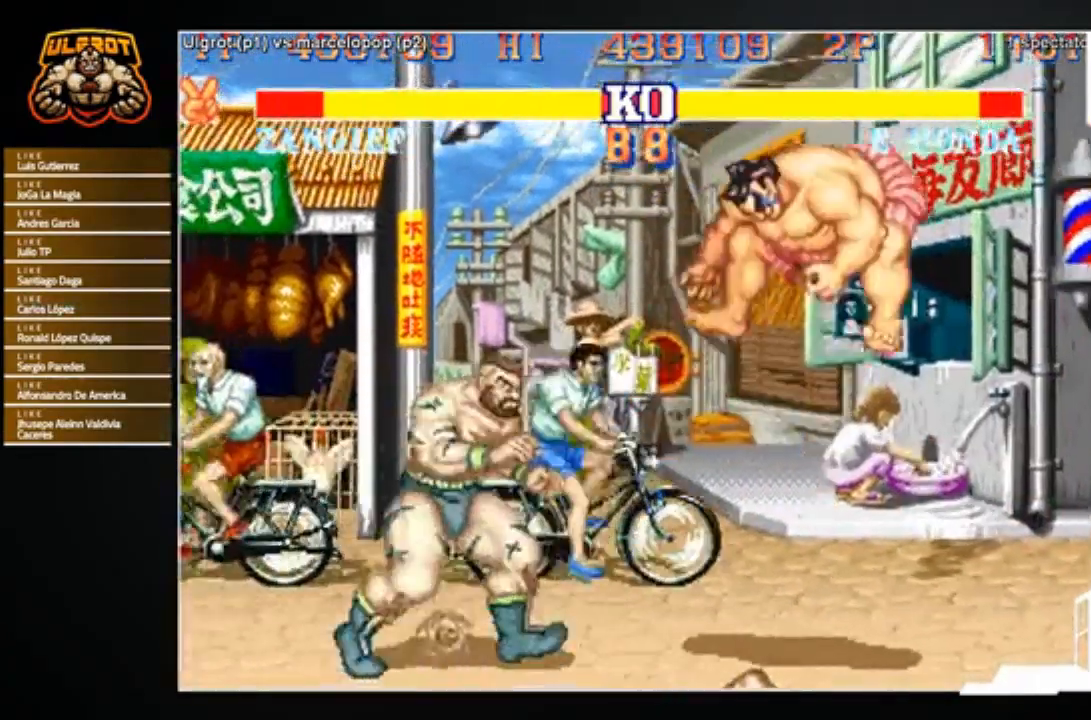
{"buttons": [], "left_stick": "right", "events": []}
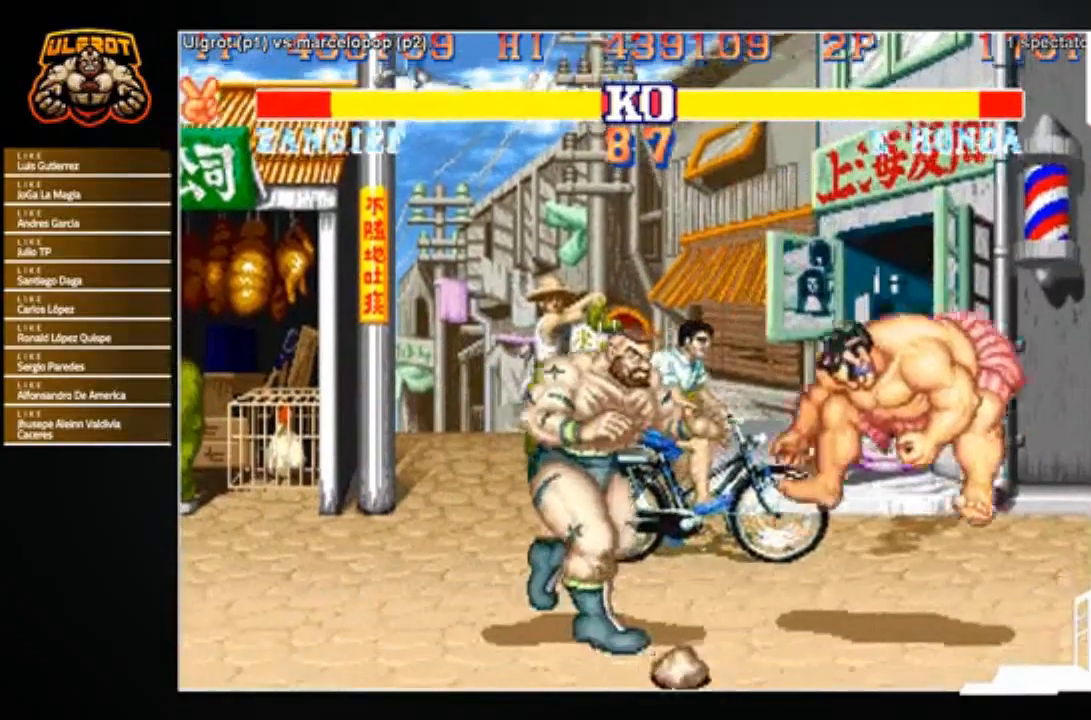
{"buttons": [], "left_stick": "center", "events": [[368, "left_stick", "up-right"], [501, "left_stick", "center"]]}
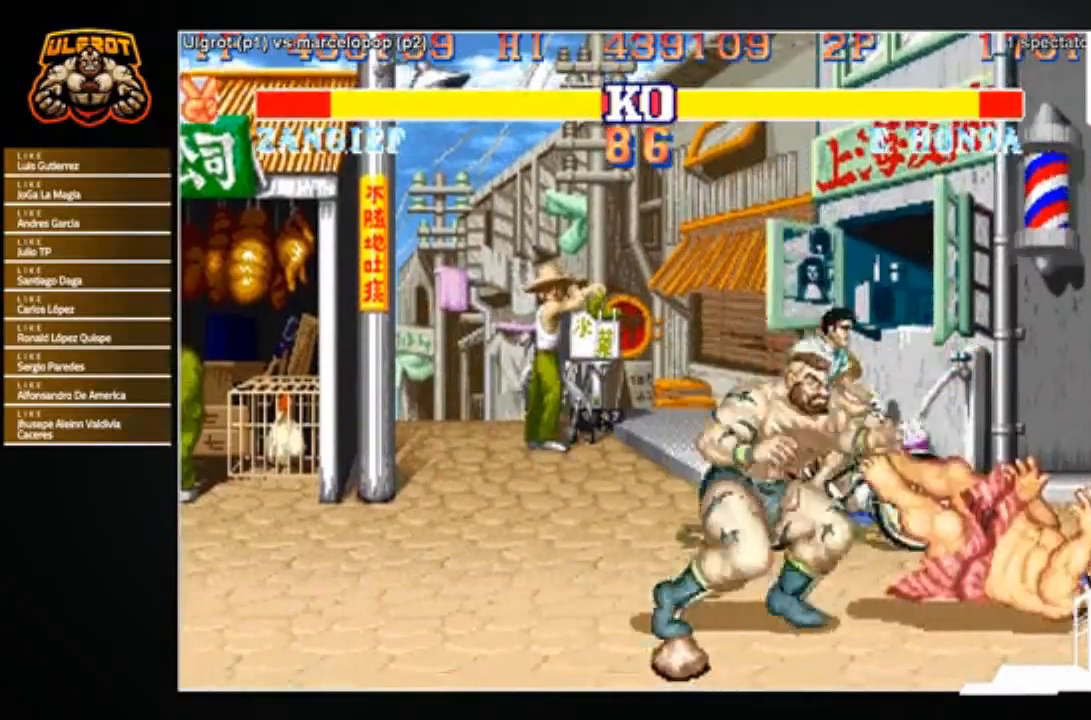
{"buttons": [], "left_stick": "down-left", "events": [[367, "left_stick", "down-left"]]}
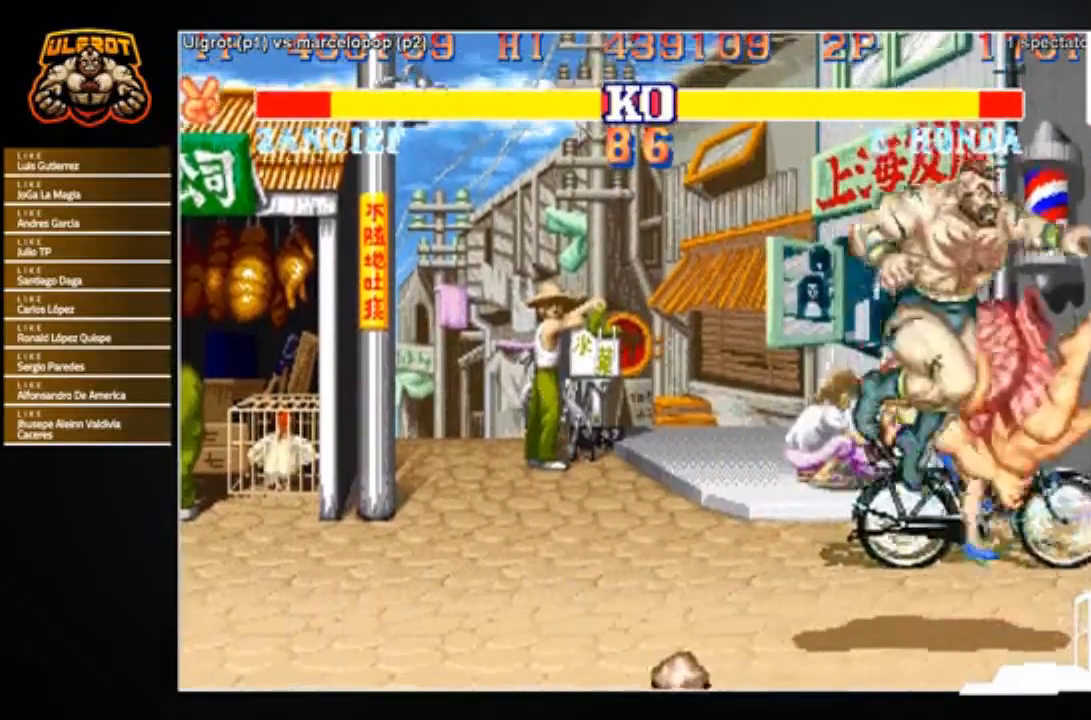
{"buttons": ["SQUARE"], "left_stick": "down-left", "events": [[67, "CROSS", "down"], [101, "CROSS", "up"], [468, "SQUARE", "down"]]}
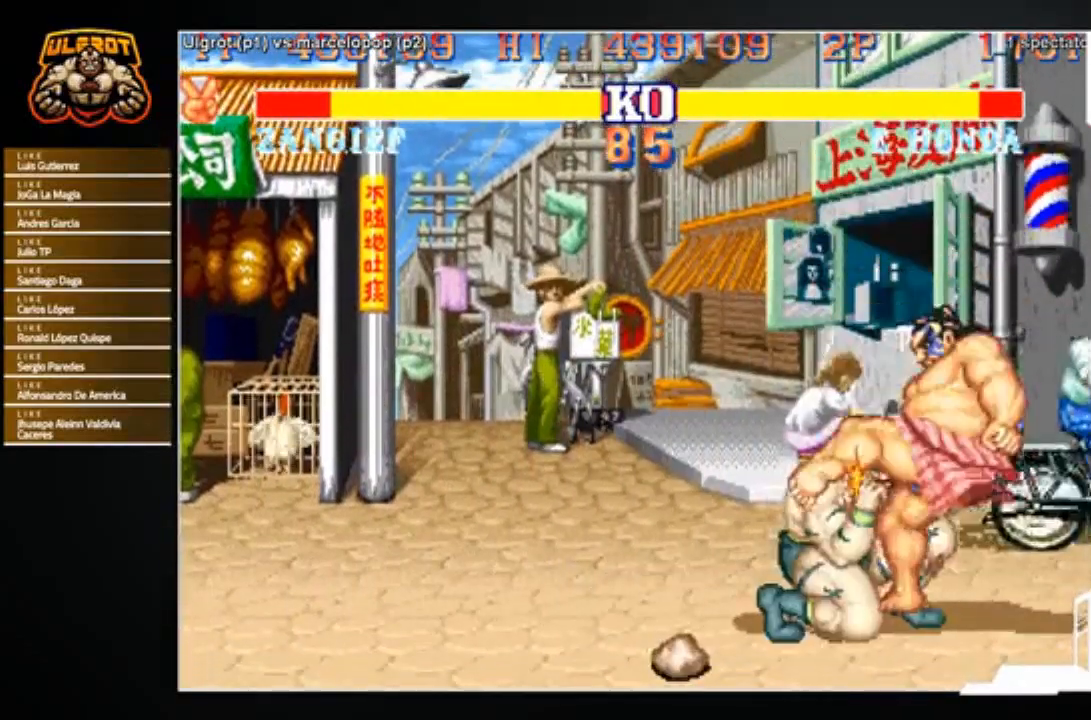
{"buttons": ["R2"], "left_stick": "down-left", "events": [[33, "SQUARE", "up"], [467, "R2", "down"]]}
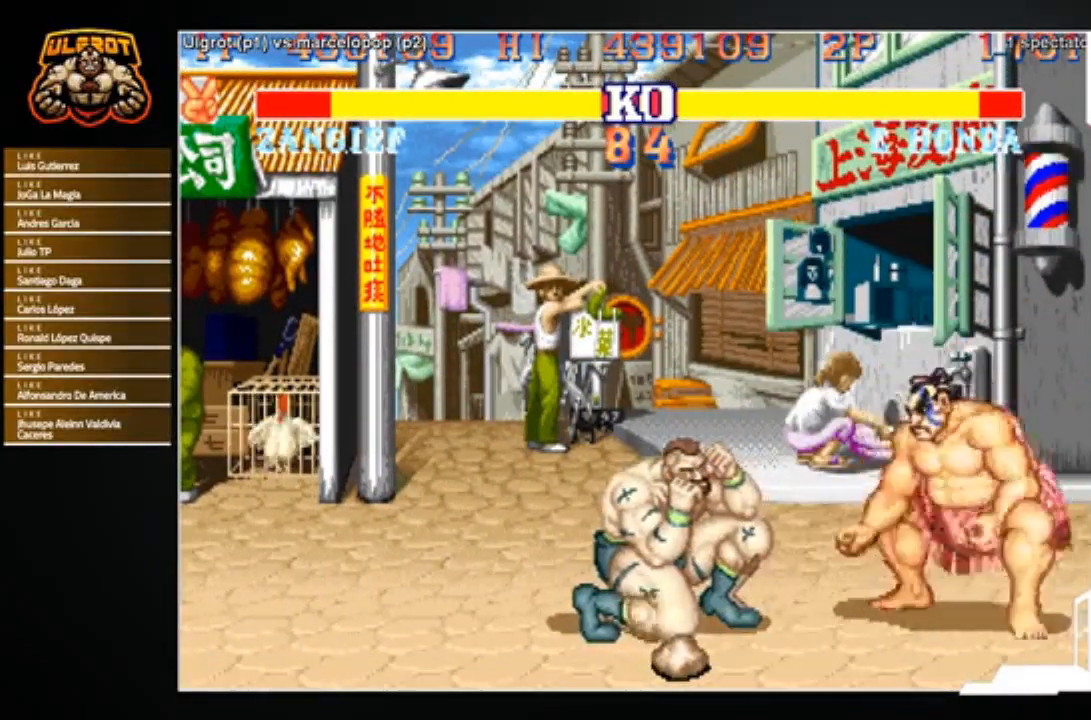
{"buttons": [], "left_stick": "center", "events": [[67, "R2", "up"], [501, "left_stick", "center"]]}
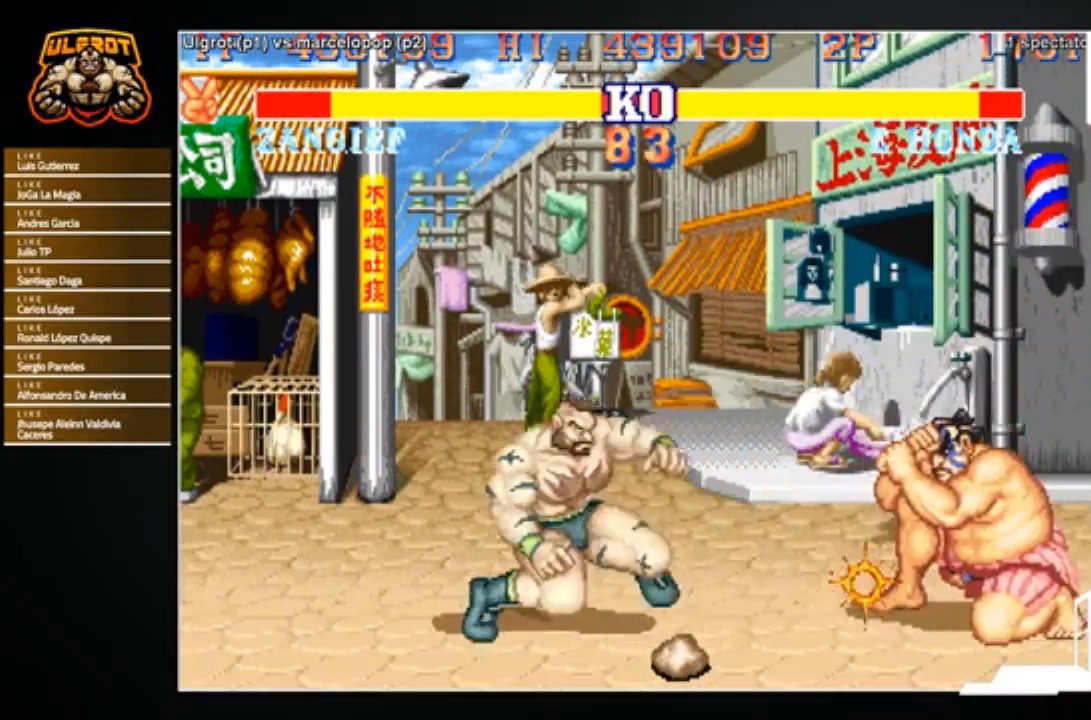
{"buttons": [], "left_stick": "center", "events": [[133, "left_stick", "right"], [267, "left_stick", "up-right"], [467, "left_stick", "center"]]}
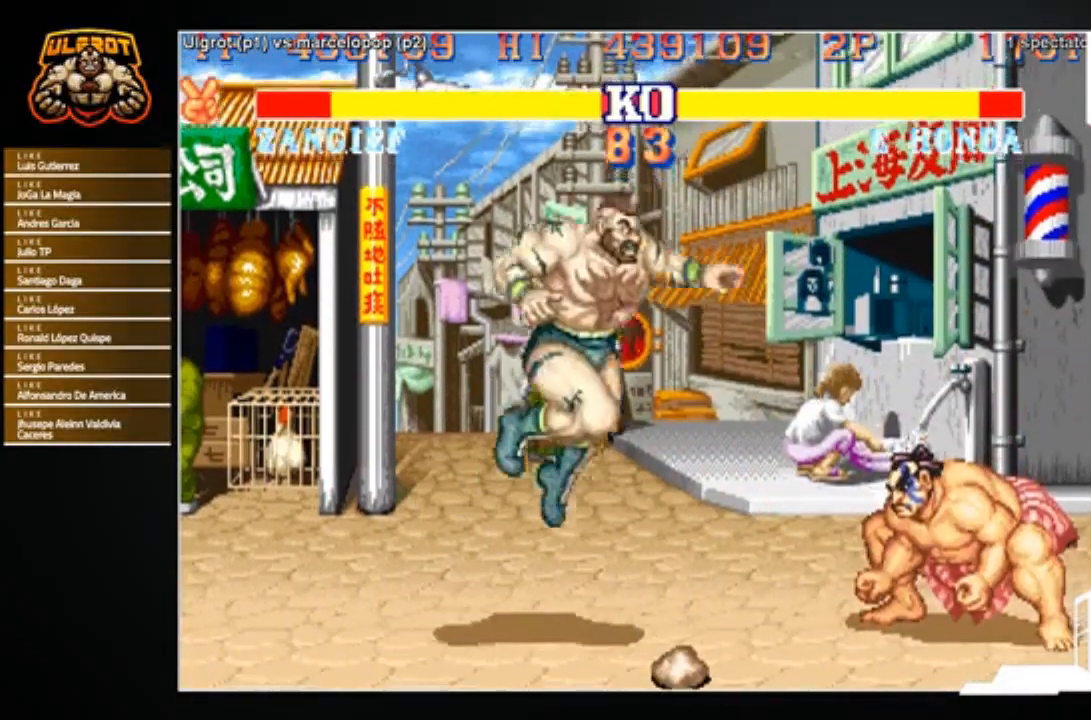
{"buttons": [], "left_stick": "down-left", "events": [[234, "CIRCLE", "down"], [334, "CIRCLE", "up"], [401, "left_stick", "down-left"]]}
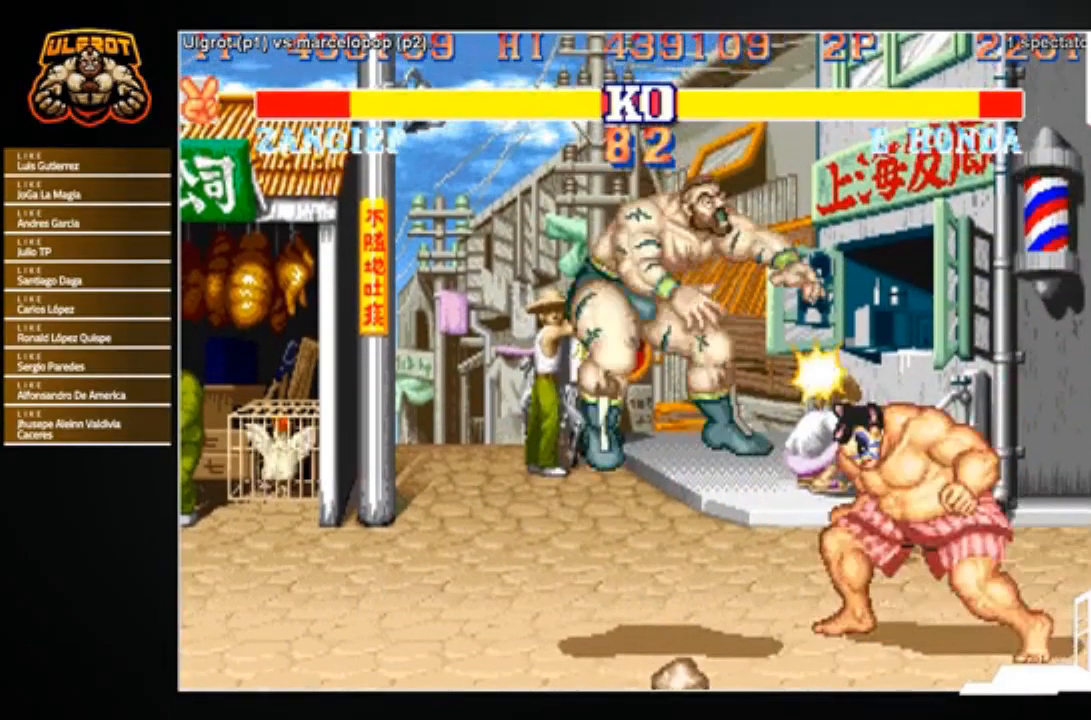
{"buttons": [], "left_stick": "center", "events": [[400, "left_stick", "center"]]}
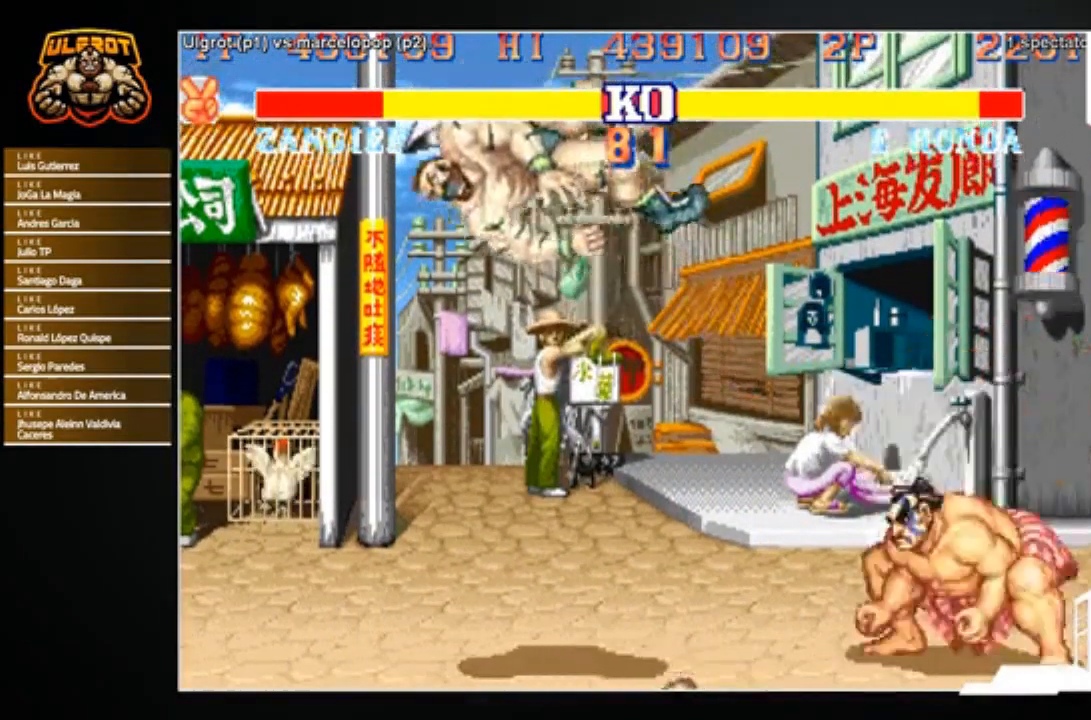
{"buttons": [], "left_stick": "center", "events": [[301, "R1", "down"], [334, "SQUARE", "down"], [334, "TRIANGLE", "down"], [468, "R1", "up"], [468, "SQUARE", "up"], [468, "TRIANGLE", "up"]]}